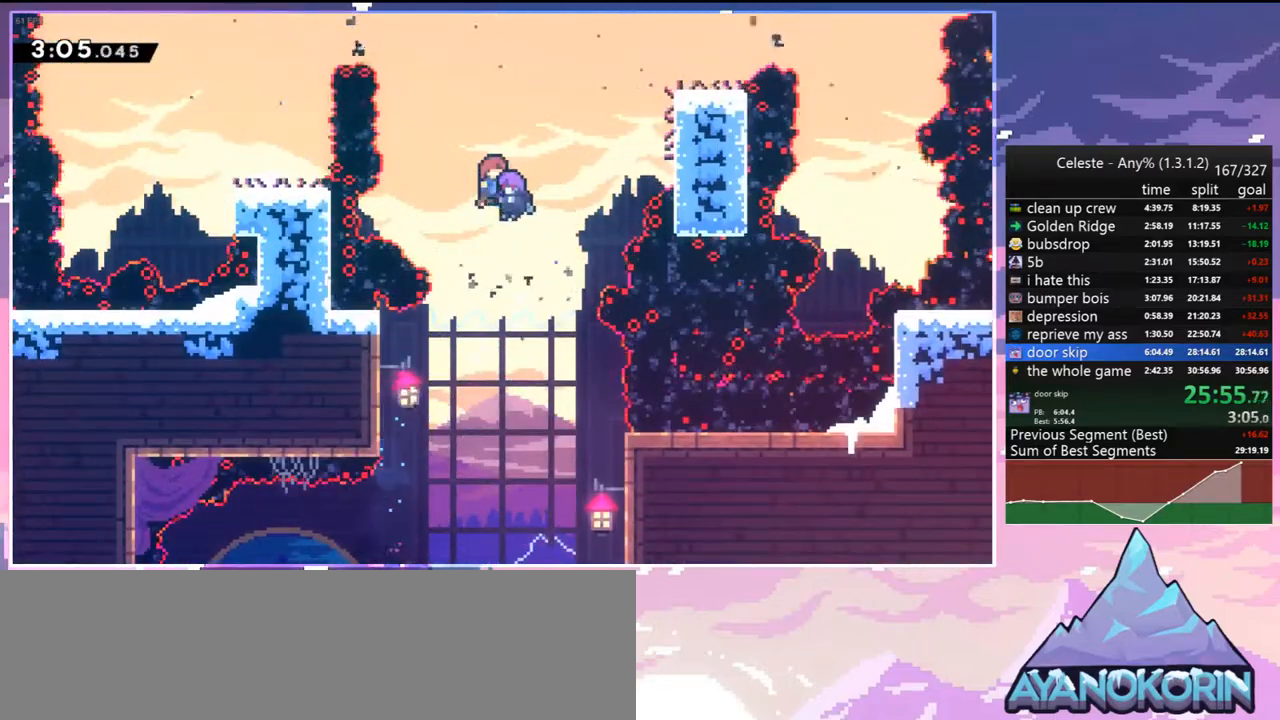
Gameplay with keyboard; each line is a JSON object with the keys held at the frame after it. "events" lists presses ("down") and releases ("up") of "dash", "down", "grab", "jump", "jump2", "left", "menu", "right", "skip" and "up" between this image and that frame as [ms after this image, input, new state], when the widget could be followed in between. No other keys are recorded. Mouse input is not recorded. Key names are as the overlay labels them; some are game actions (e.g. jump) rather than physical keys.
{"keys": ["dash", "left"], "events": [[450, "dash", "down"]]}
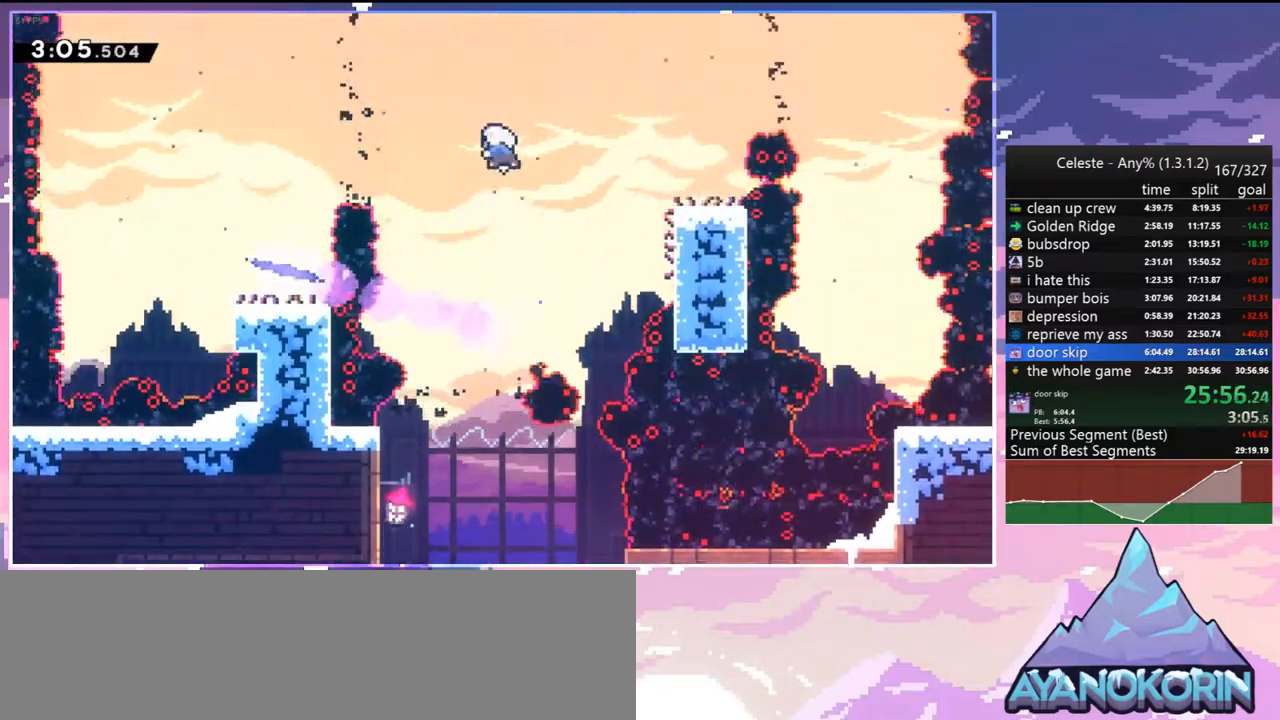
{"keys": ["down", "left"], "events": [[50, "dash", "up"], [183, "dash", "down"], [333, "dash", "up"], [383, "down", "down"]]}
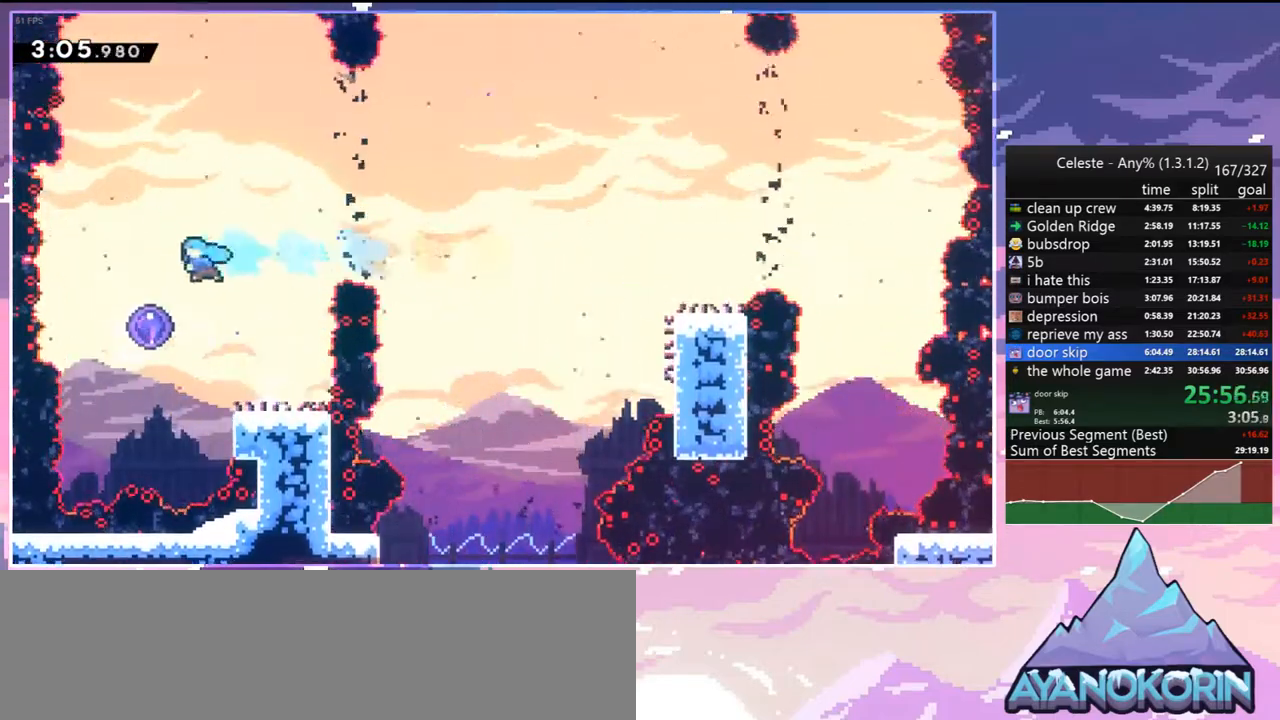
{"keys": ["down", "right"], "events": [[67, "left", "up"], [67, "right", "down"], [200, "down", "up"], [433, "down", "down"]]}
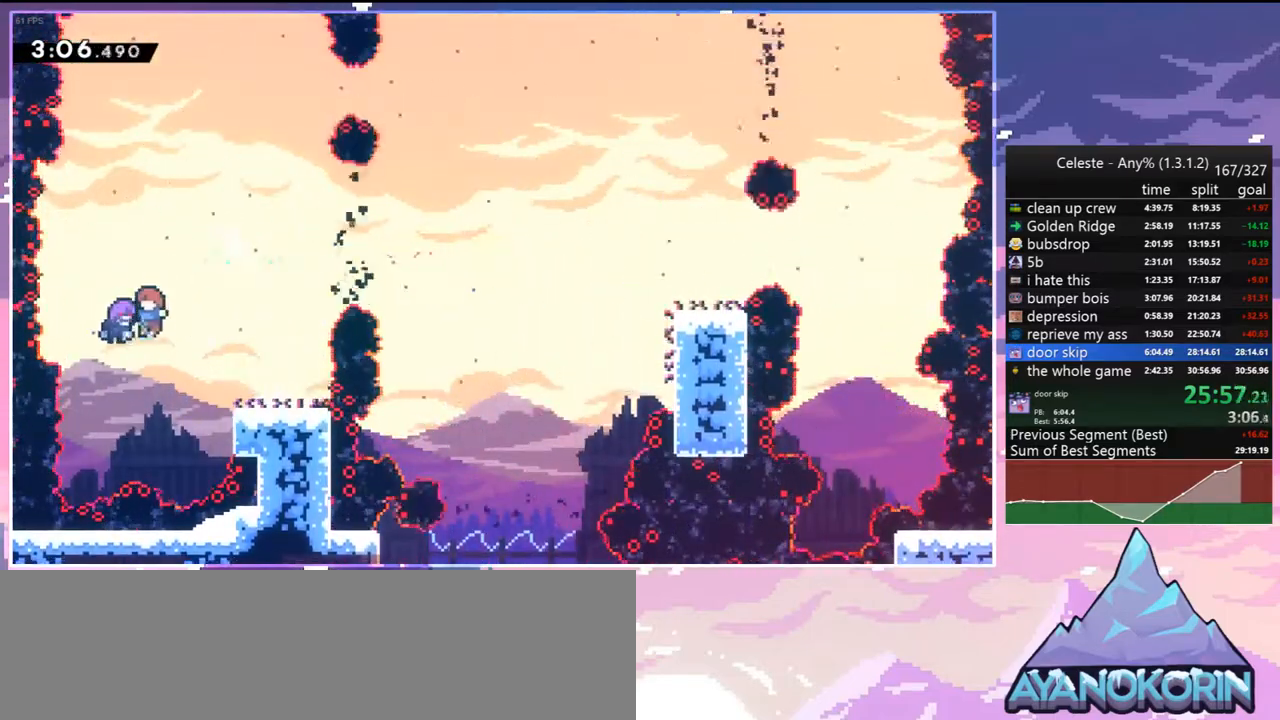
{"keys": ["down", "right"], "events": []}
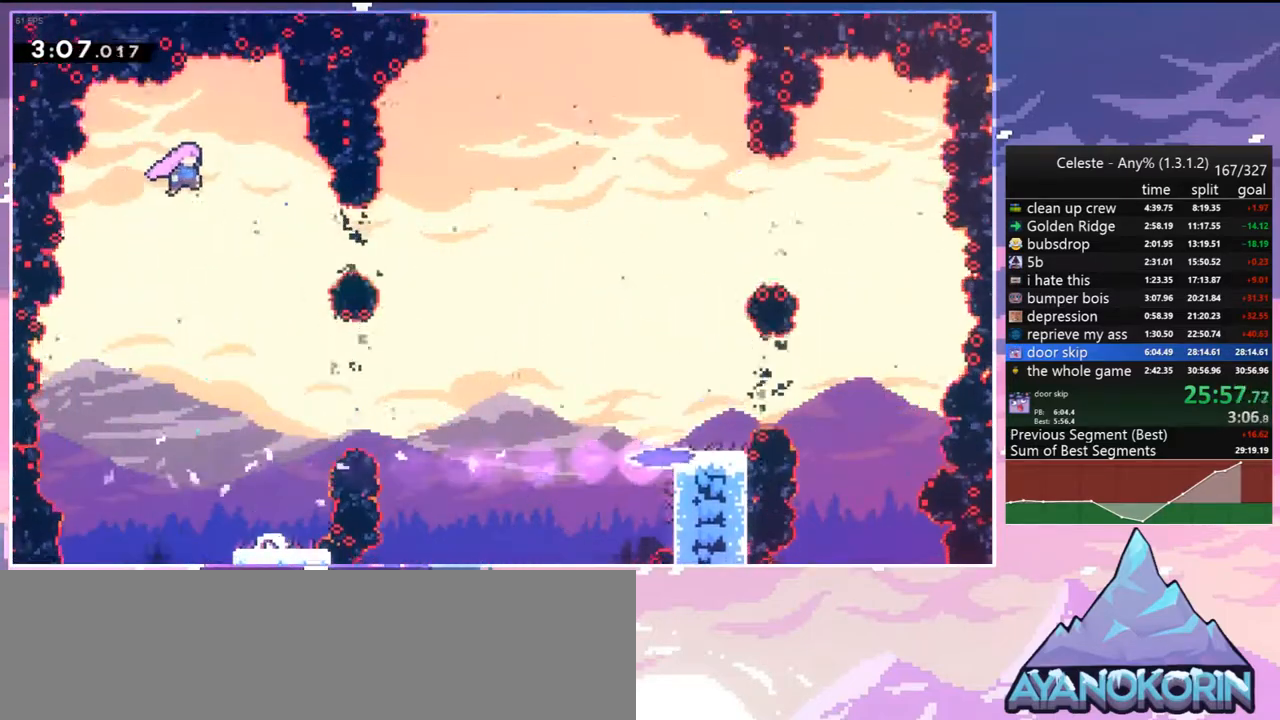
{"keys": ["right"], "events": [[283, "down", "up"], [383, "dash", "down"], [467, "dash", "up"]]}
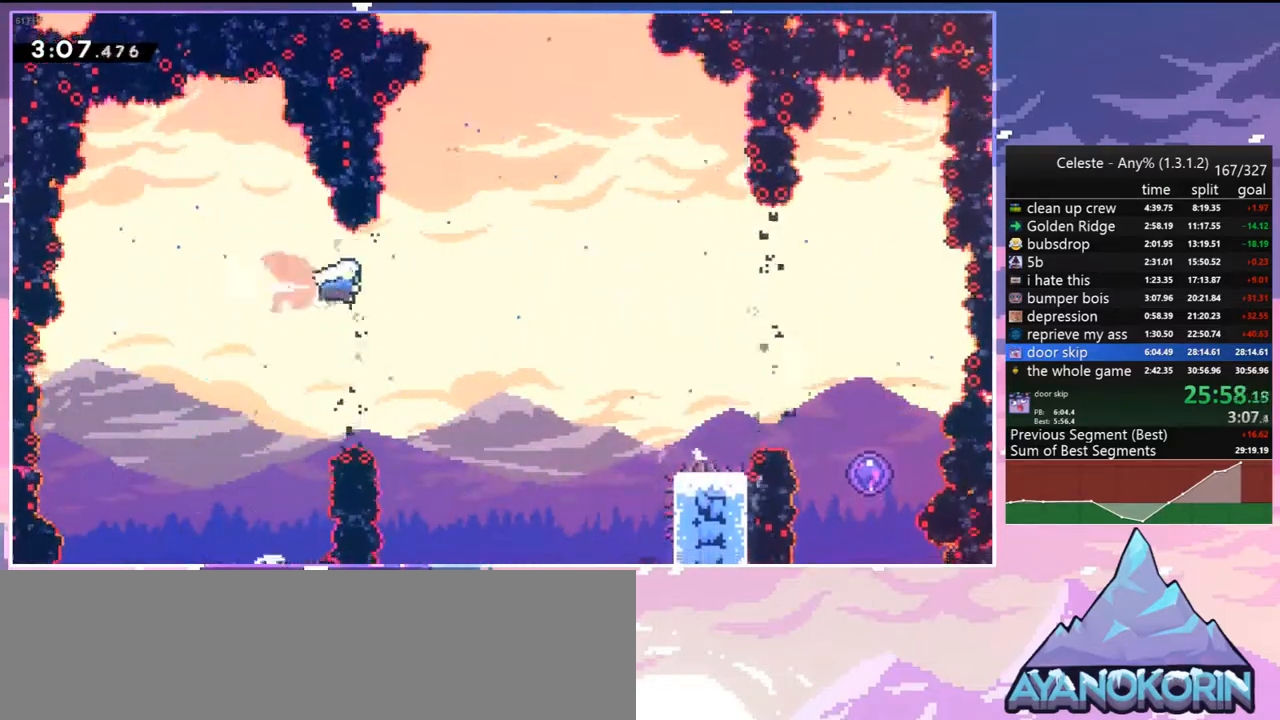
{"keys": ["right"], "events": [[117, "dash", "down"], [250, "dash", "up"]]}
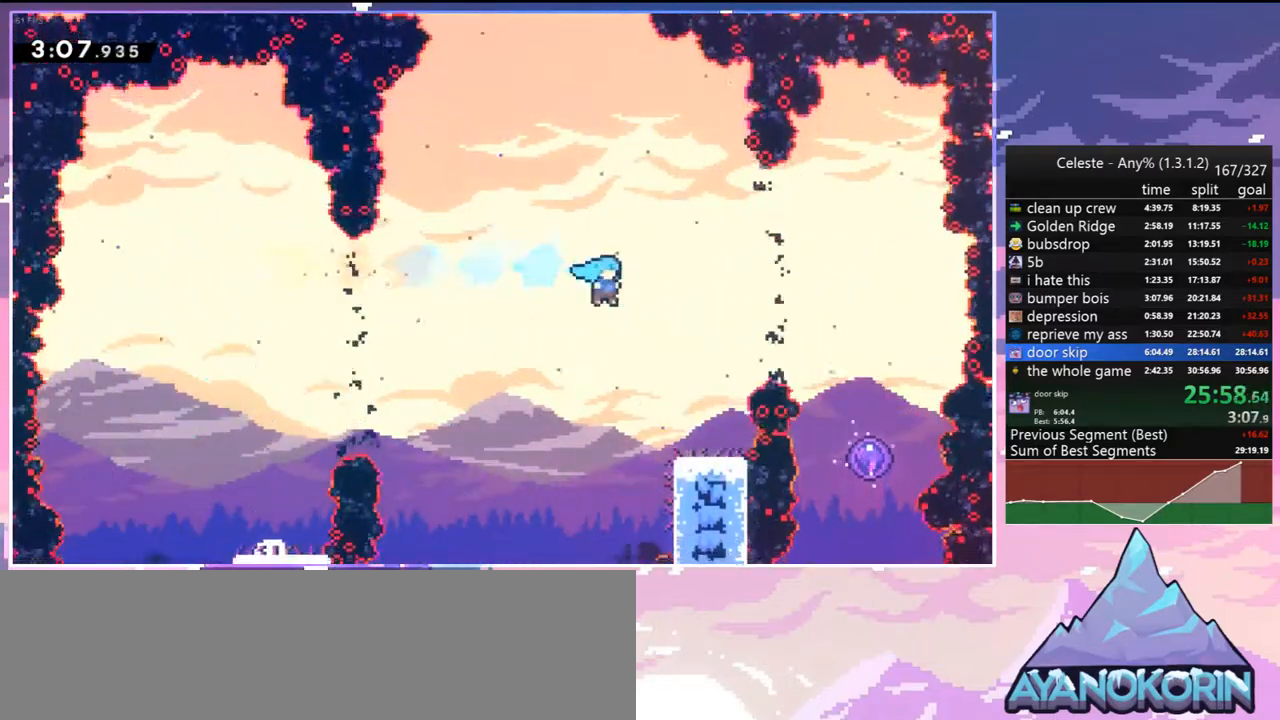
{"keys": ["down", "right"], "events": [[217, "right", "up"], [317, "dash", "down"], [317, "down", "down"], [317, "right", "down"], [400, "jump2", "down"], [500, "dash", "up"], [500, "jump2", "up"]]}
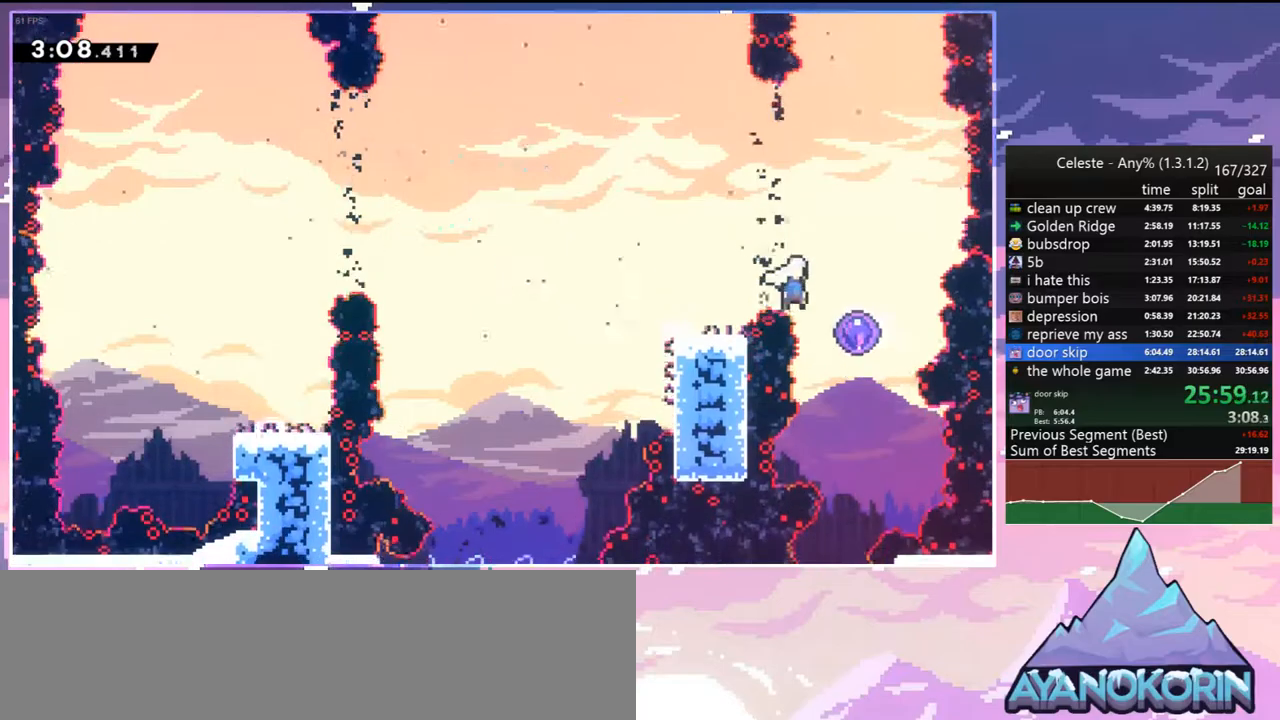
{"keys": ["left"], "events": [[50, "left", "down"], [50, "right", "up"], [100, "down", "up"]]}
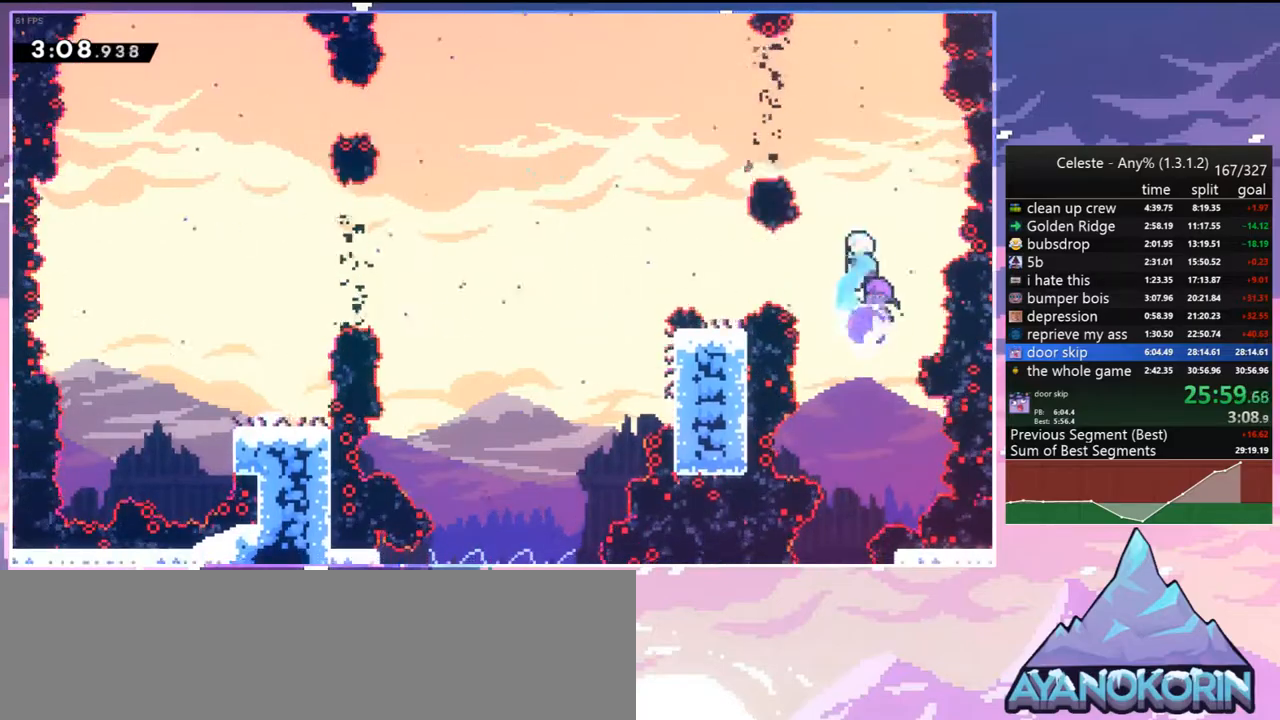
{"keys": ["left"], "events": [[200, "dash", "down"], [350, "dash", "up"]]}
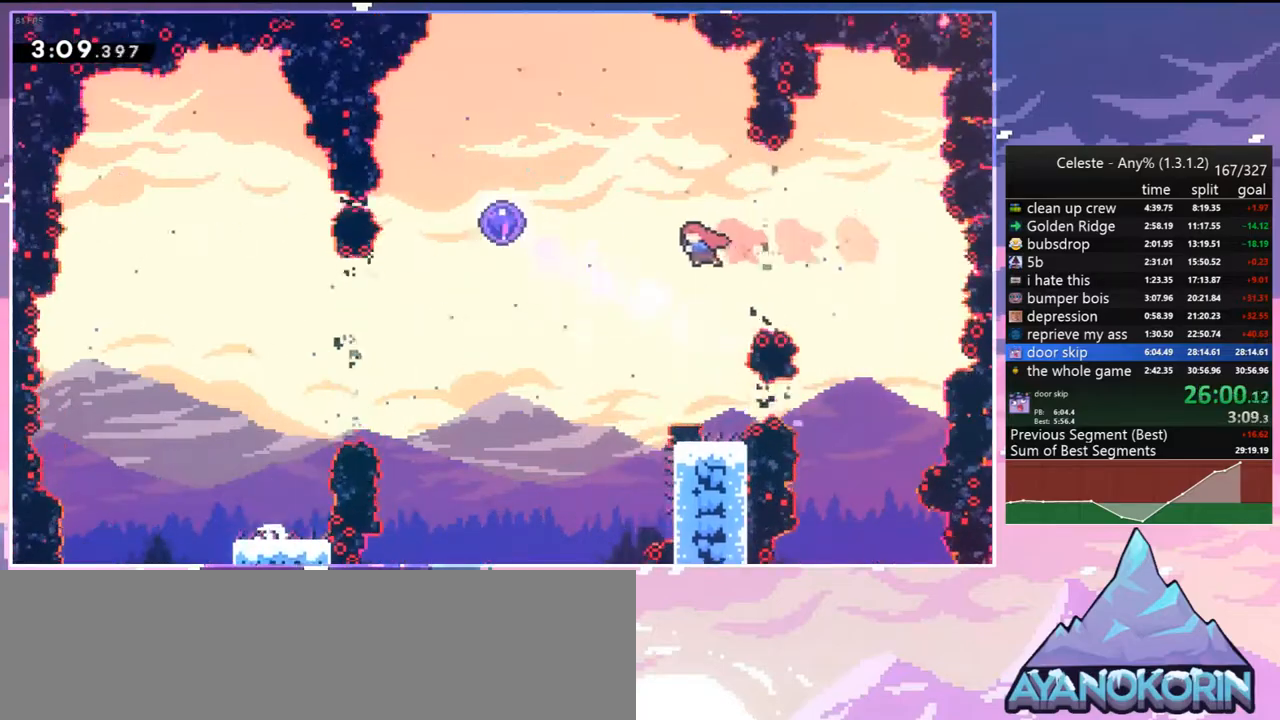
{"keys": ["left"], "events": [[33, "dash", "down"], [167, "dash", "up"]]}
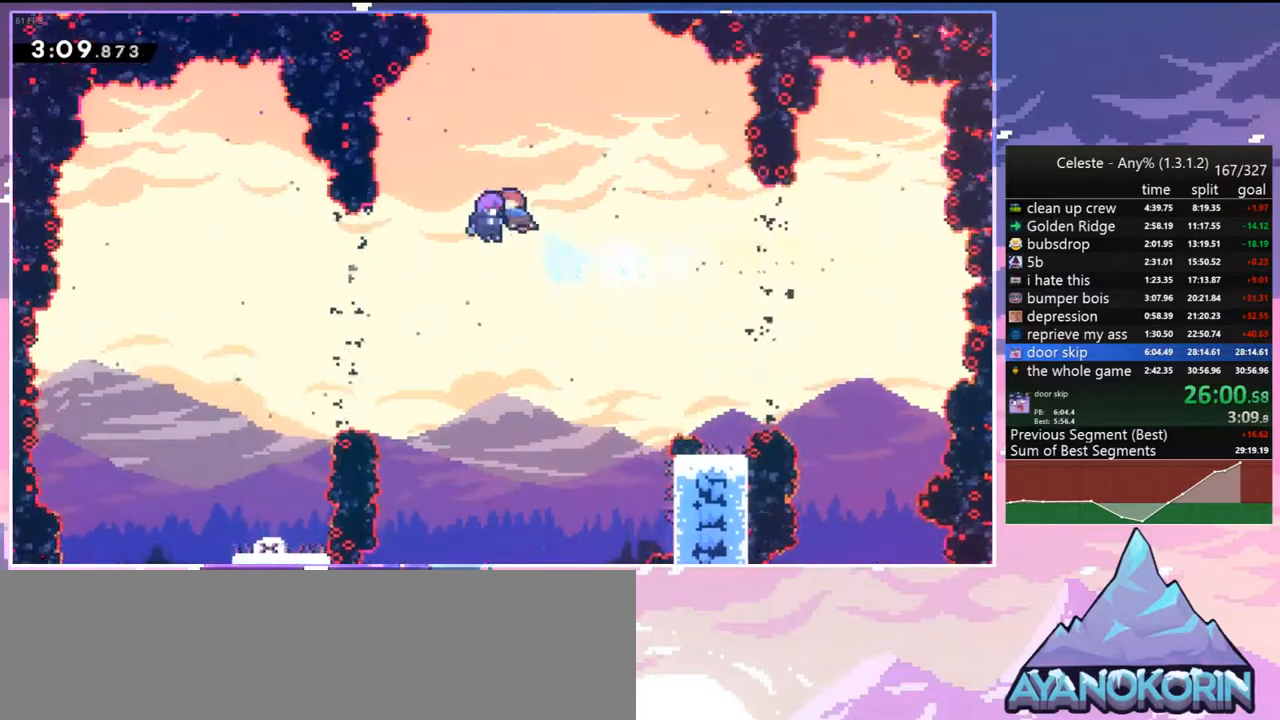
{"keys": [], "events": [[100, "left", "up"]]}
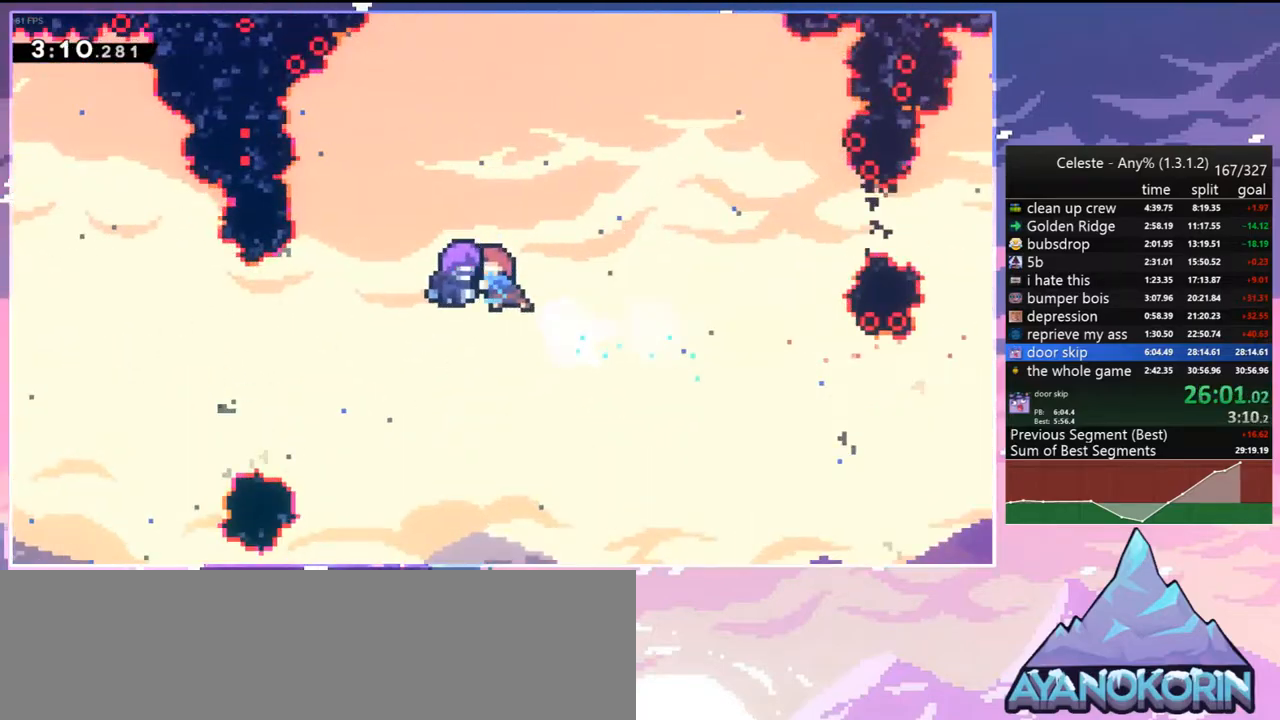
{"keys": [], "events": []}
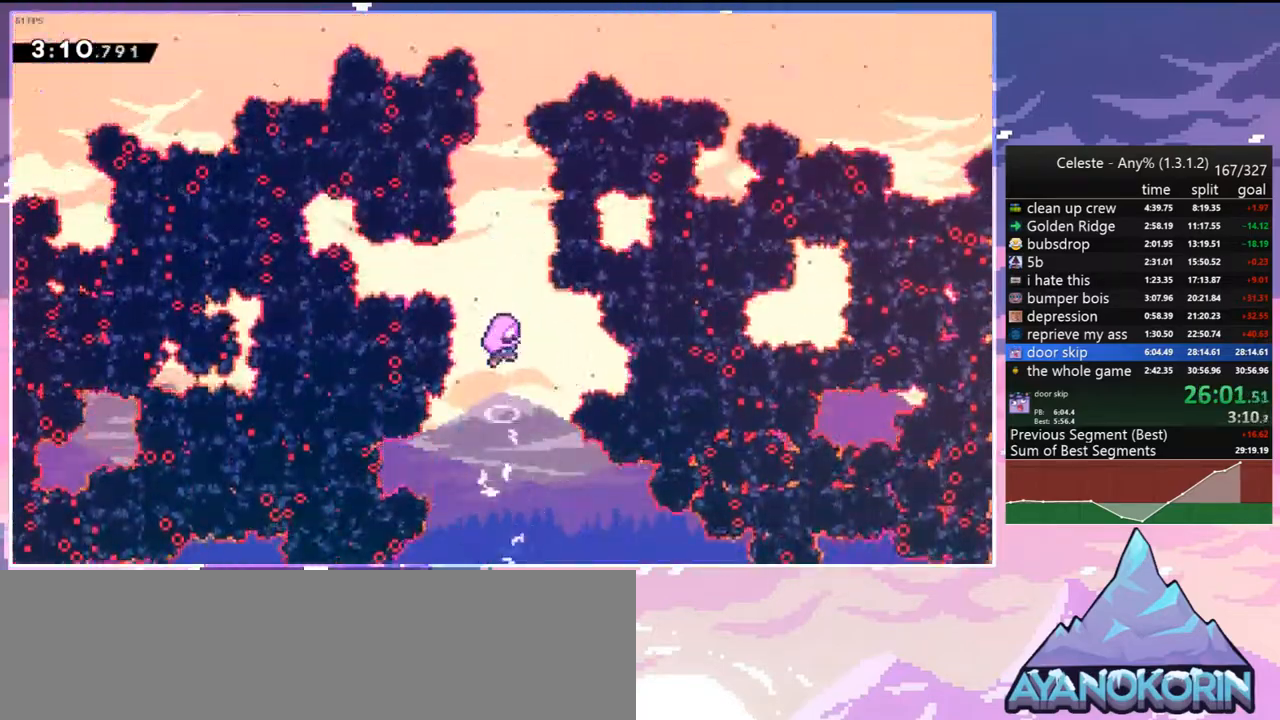
{"keys": [], "events": []}
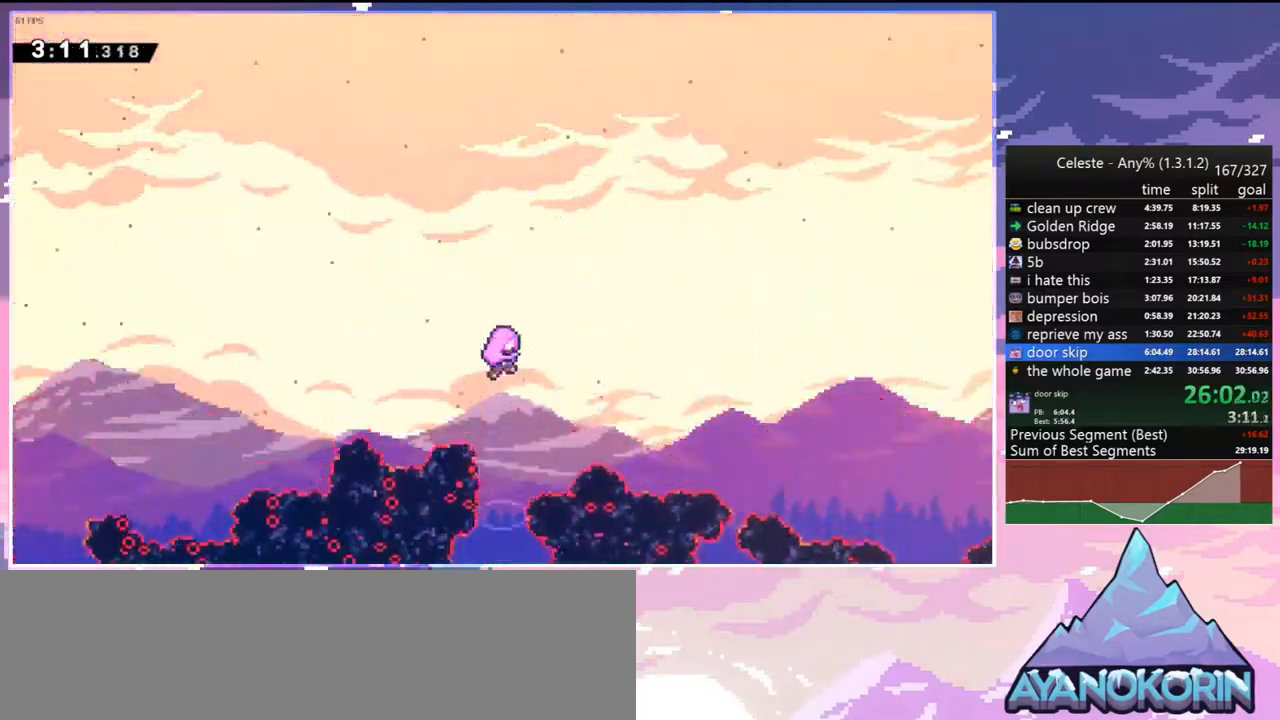
{"keys": [], "events": []}
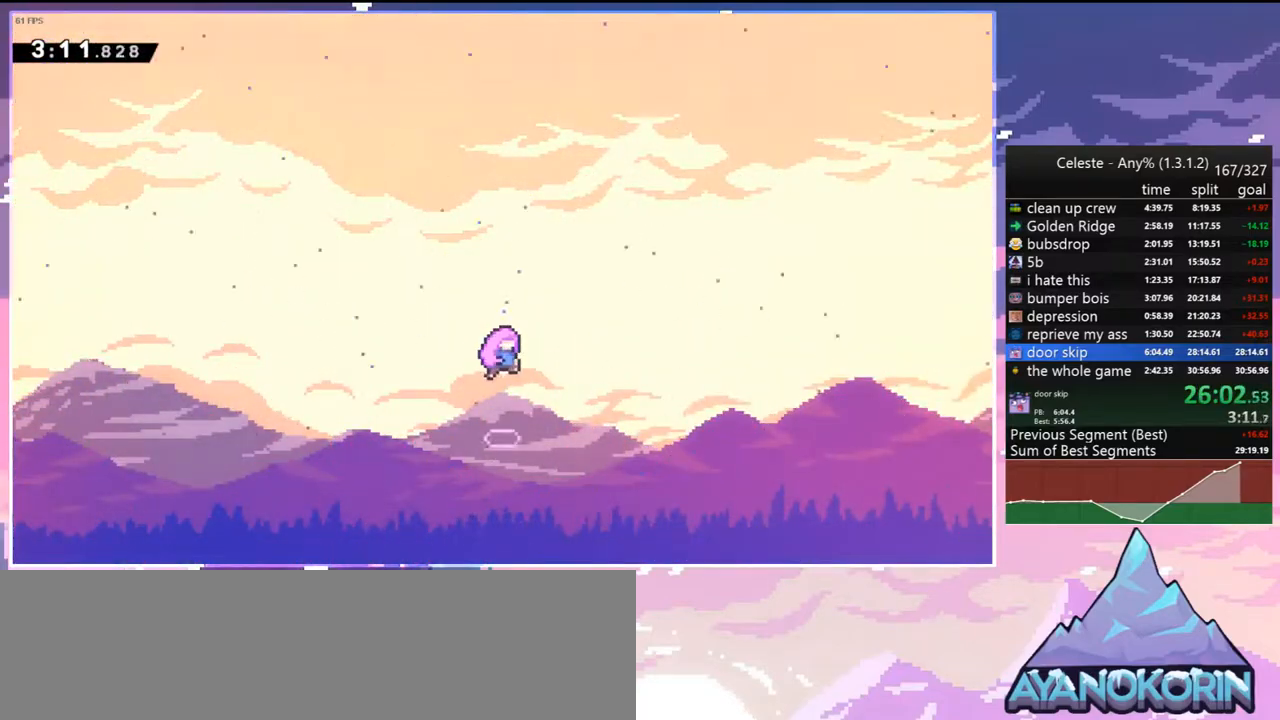
{"keys": [], "events": []}
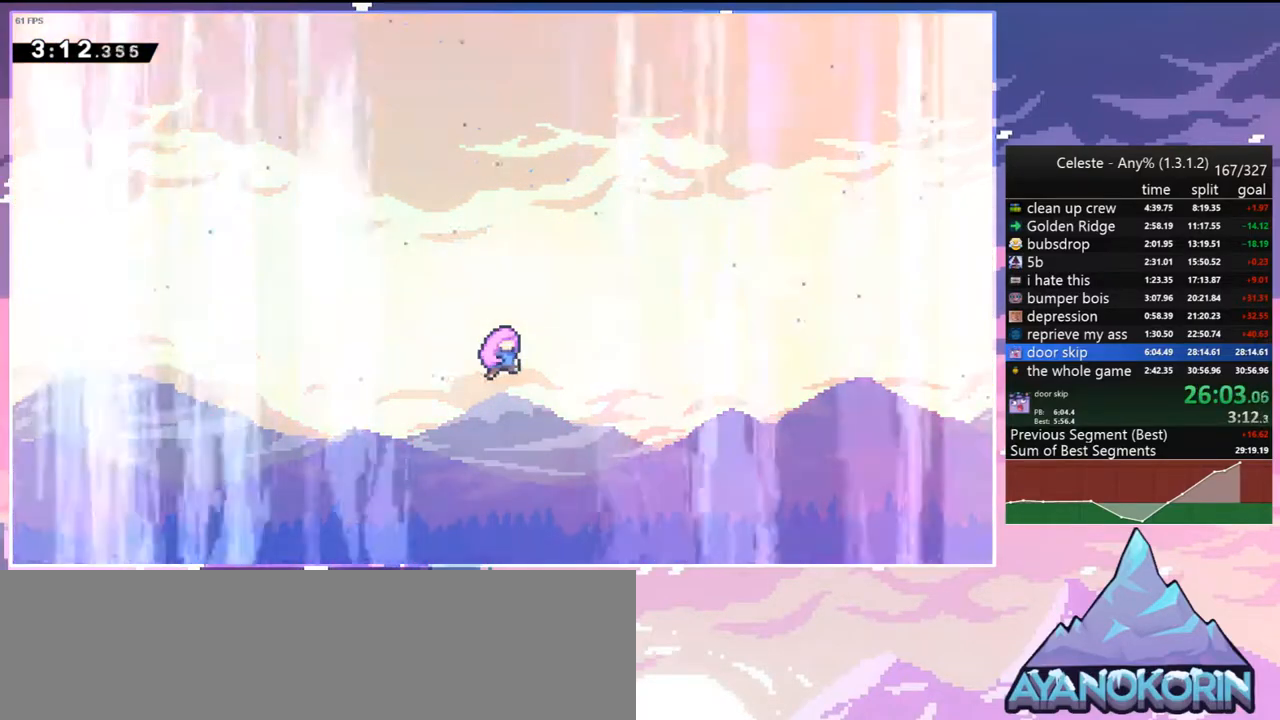
{"keys": [], "events": []}
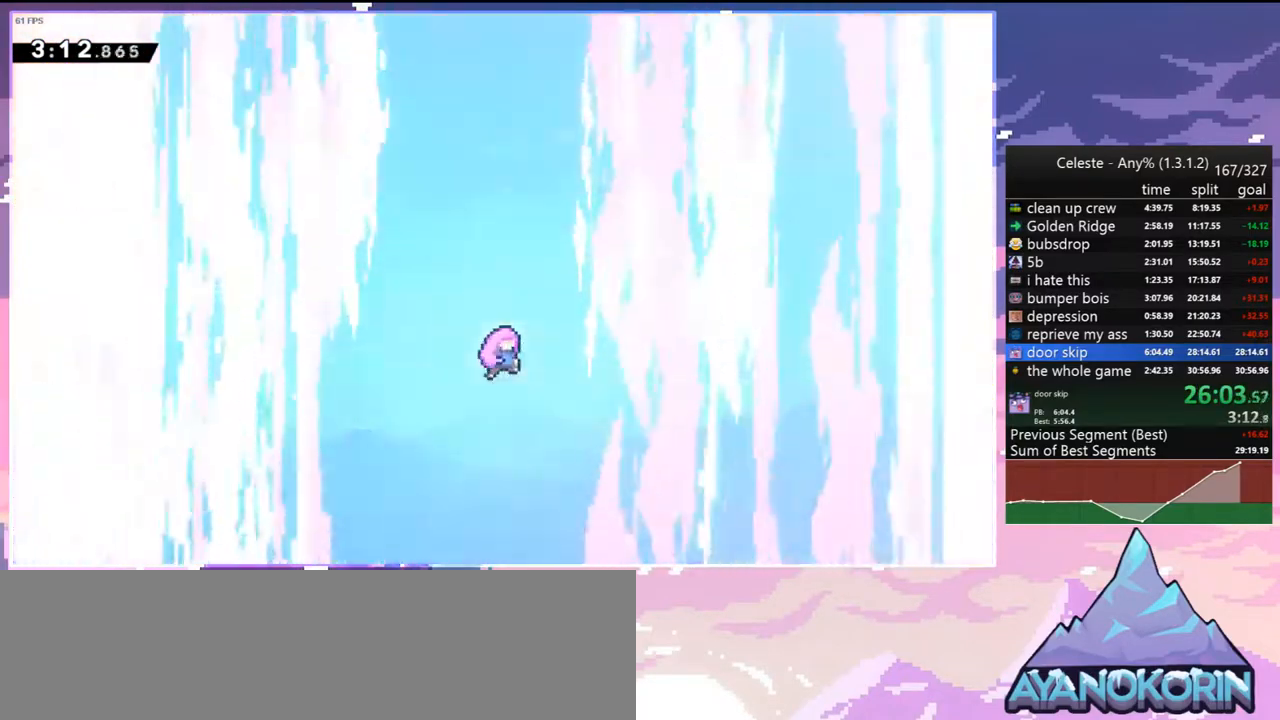
{"keys": [], "events": []}
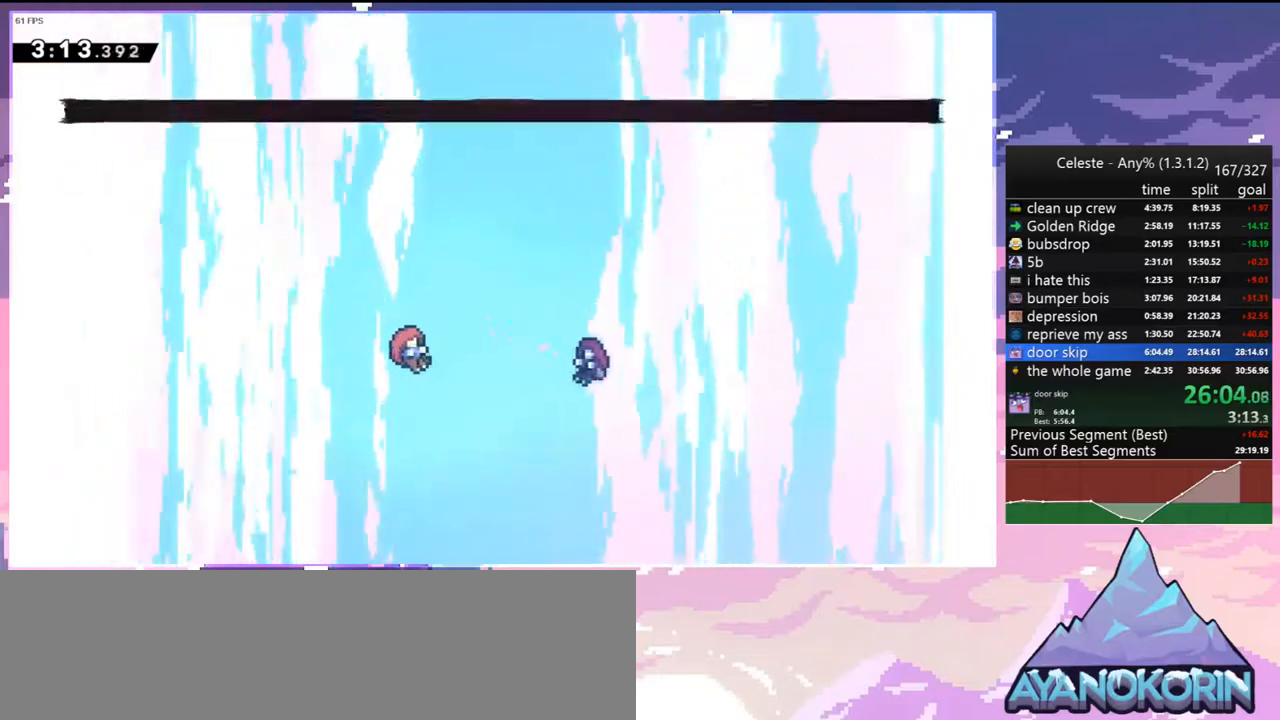
{"keys": [], "events": [[117, "menu", "down"], [117, "skip", "down"], [200, "menu", "up"], [250, "skip", "up"]]}
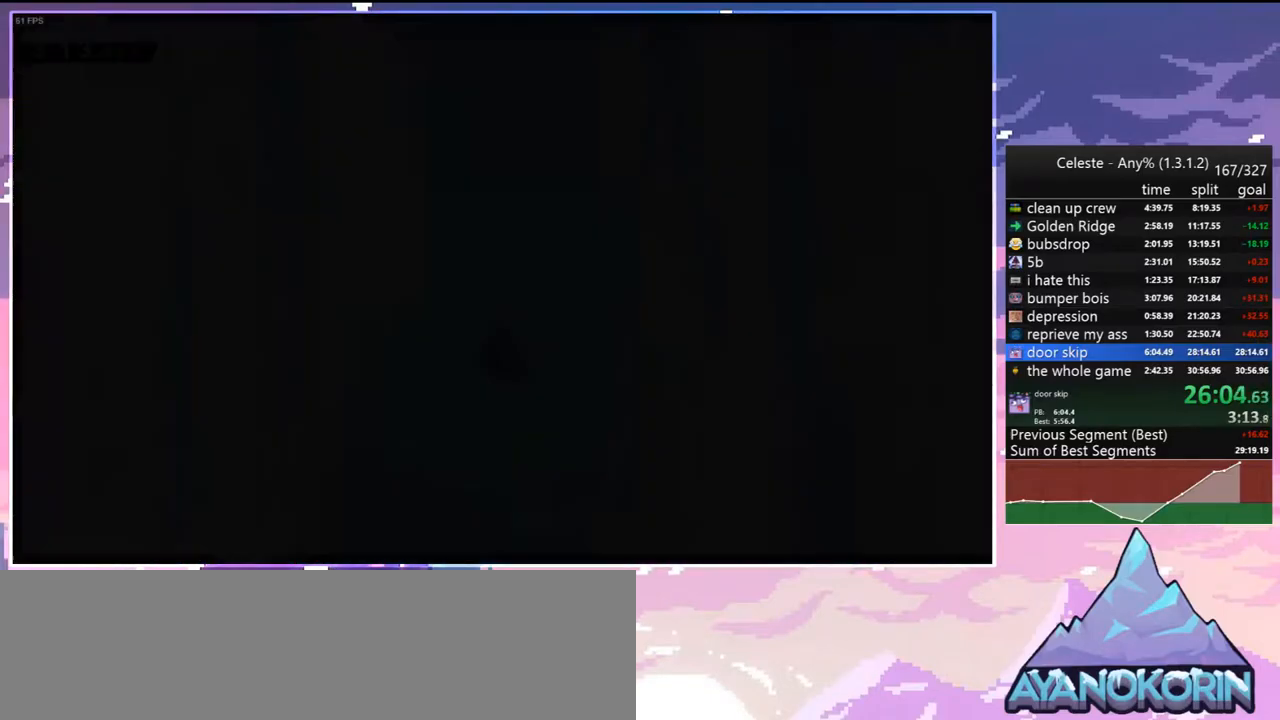
{"keys": [], "events": []}
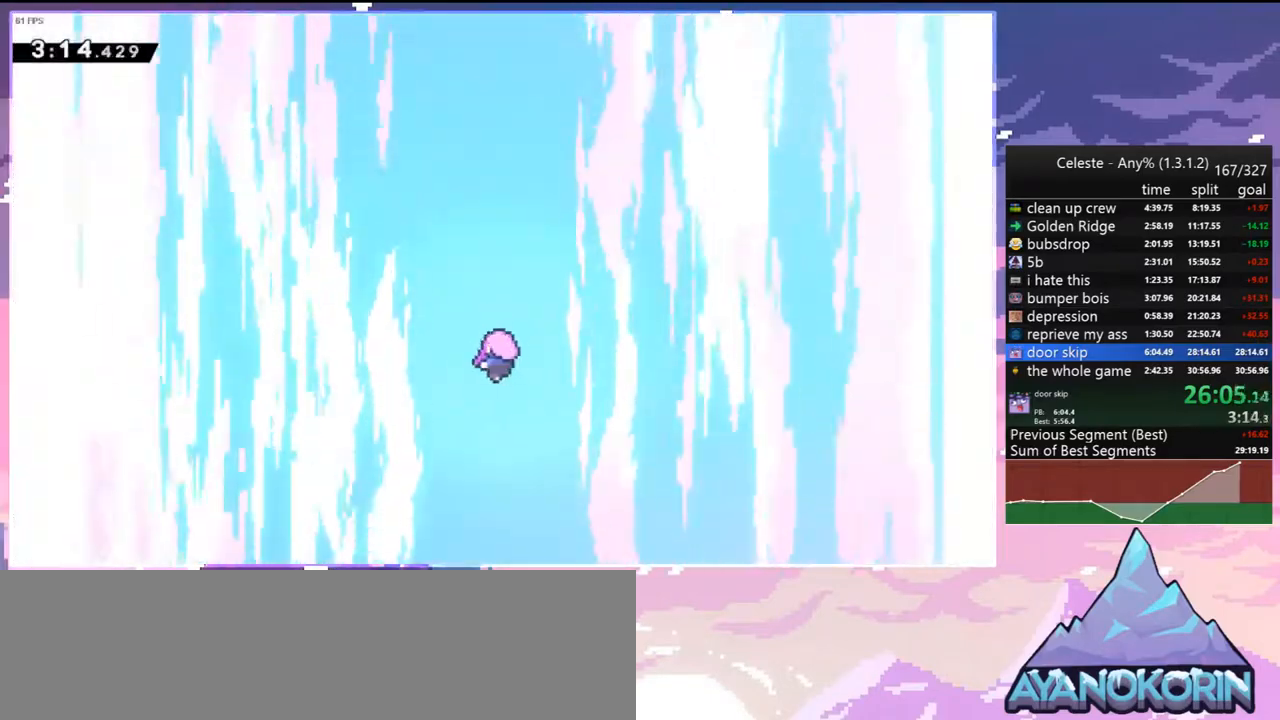
{"keys": [], "events": []}
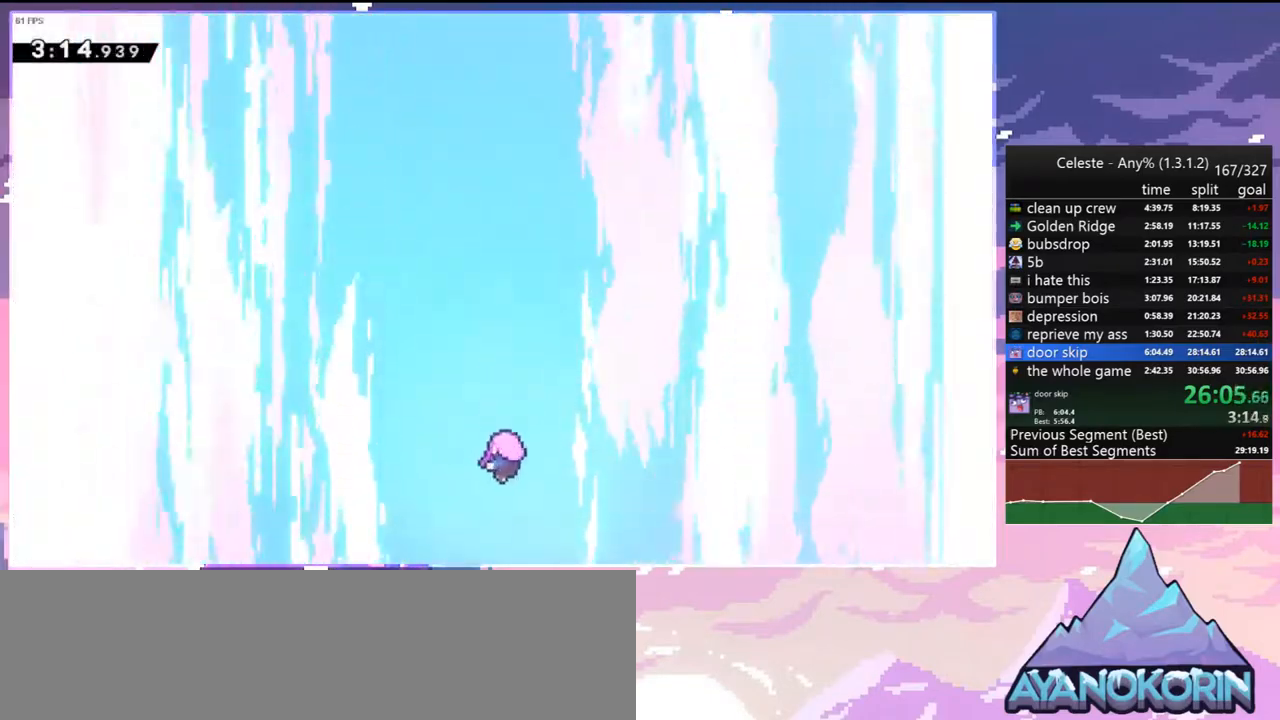
{"keys": [], "events": []}
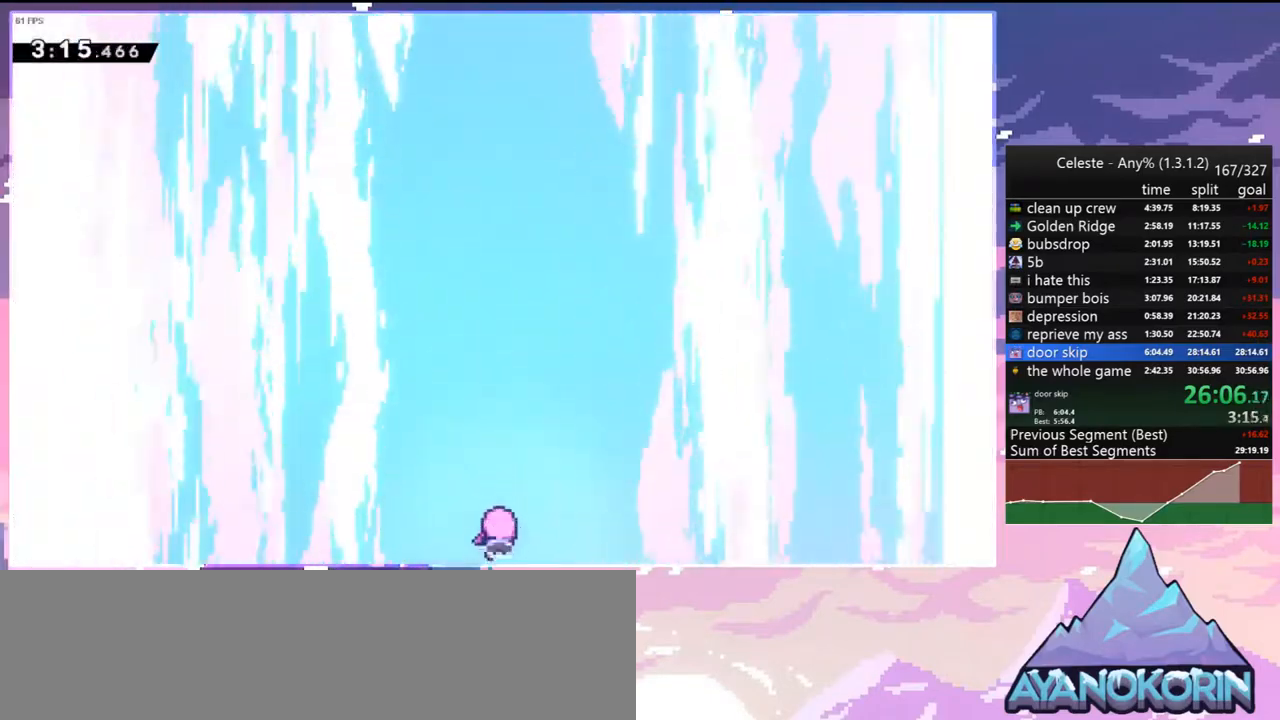
{"keys": [], "events": []}
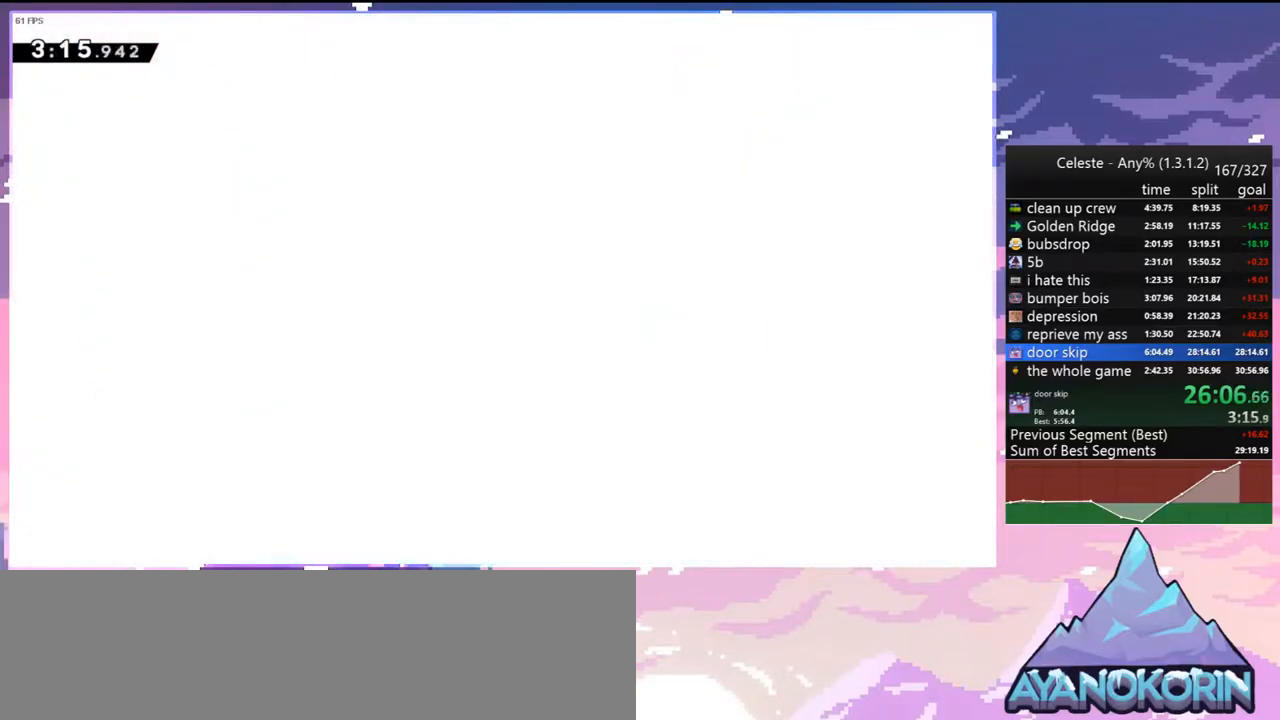
{"keys": [], "events": [[133, "right", "down"], [283, "right", "up"]]}
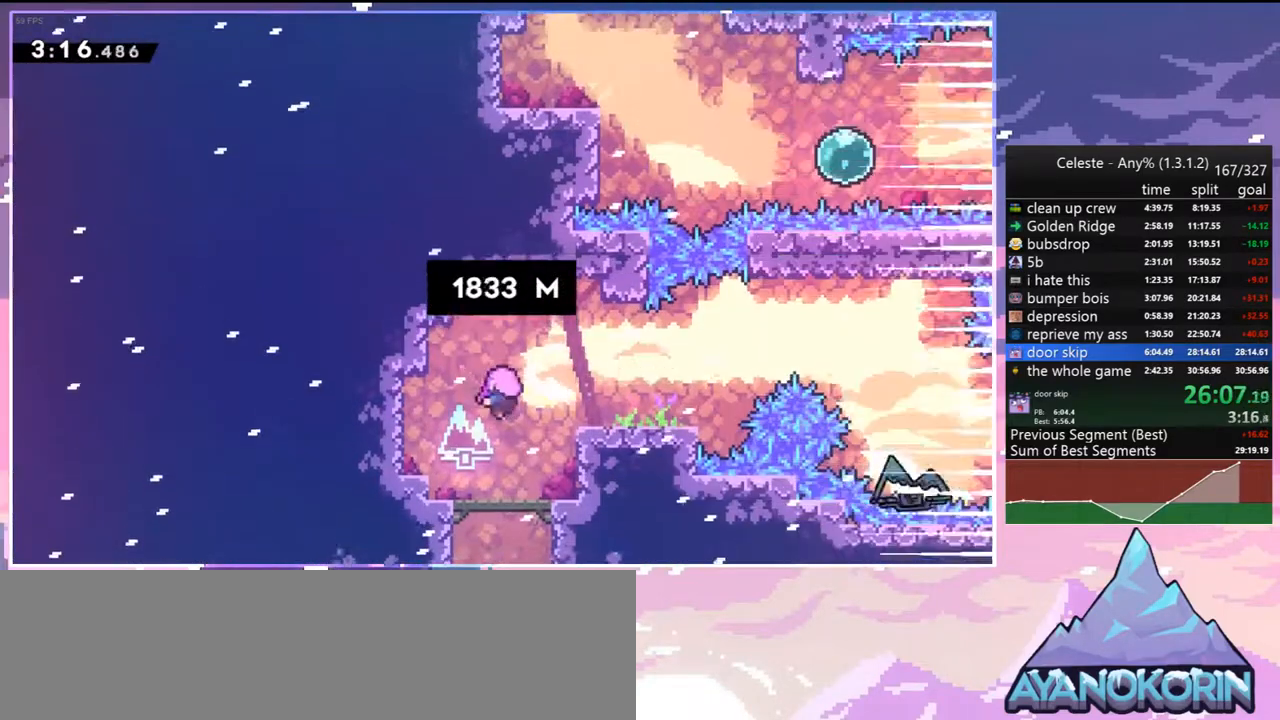
{"keys": [], "events": []}
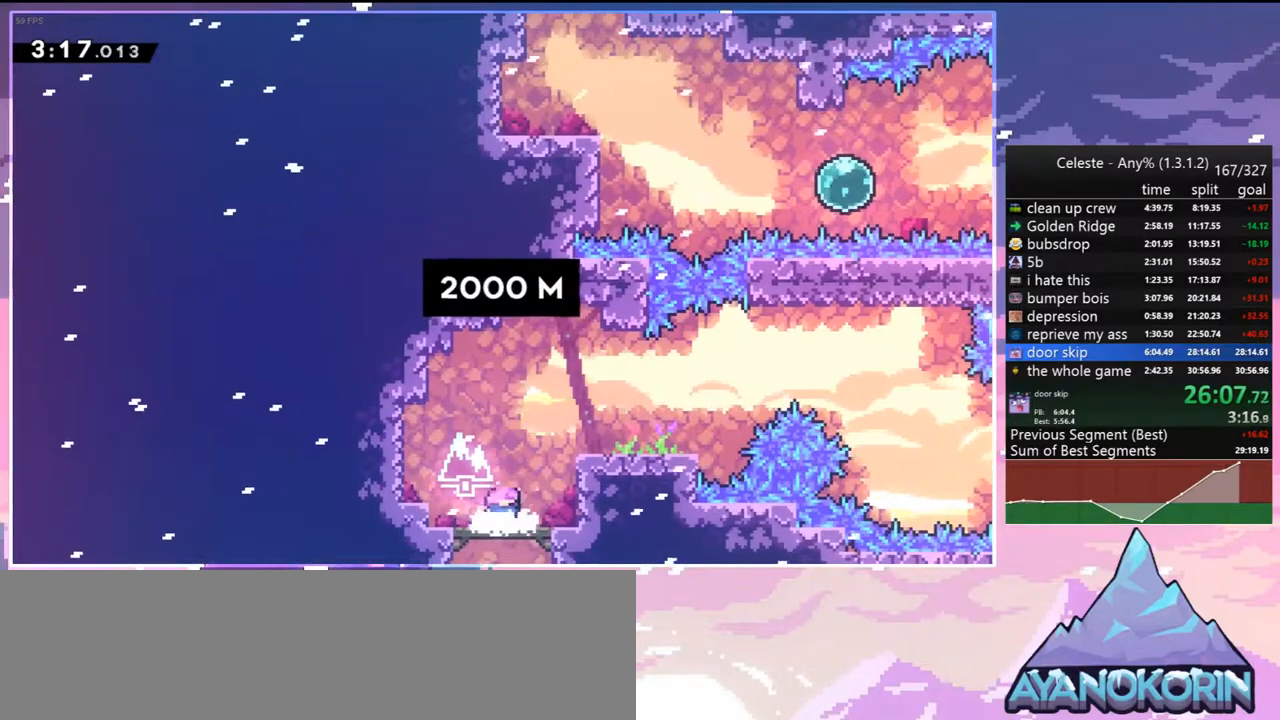
{"keys": ["jump2", "right"], "events": [[267, "right", "down"], [317, "jump2", "down"]]}
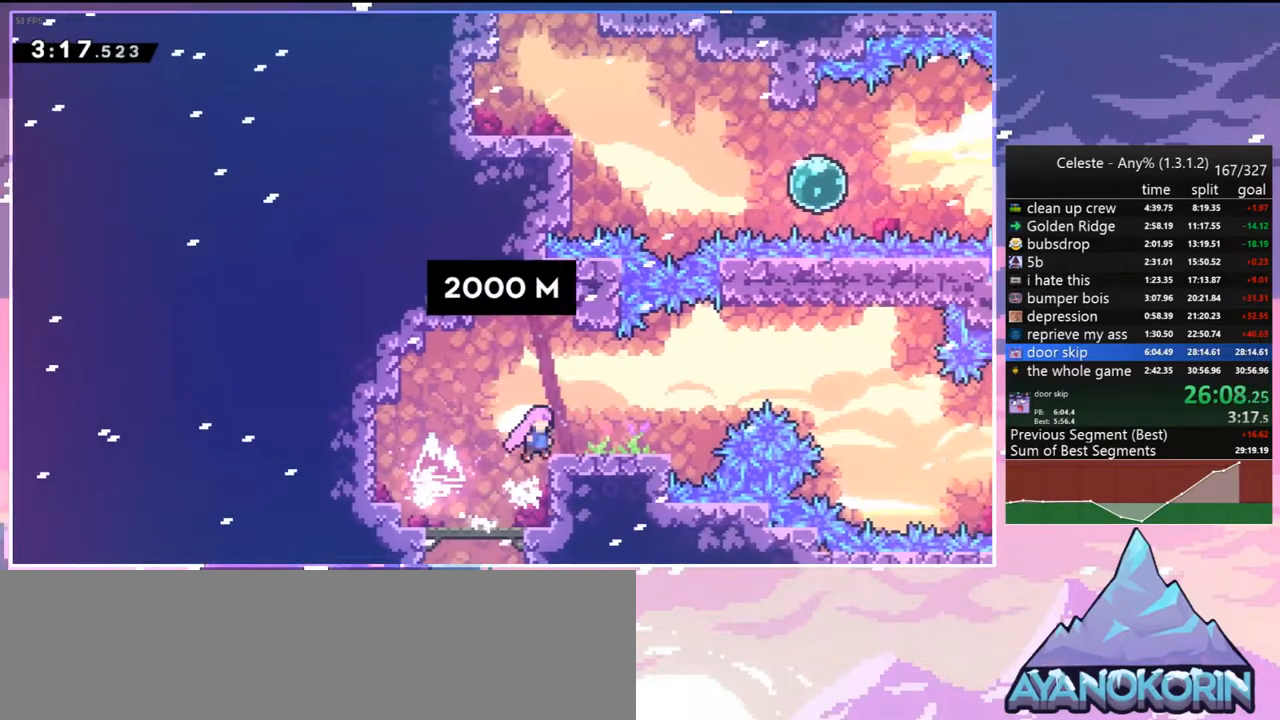
{"keys": ["dash", "down", "right"], "events": [[50, "dash", "down"], [100, "jump2", "up"], [183, "jump2", "down"], [333, "dash", "up"], [383, "down", "down"], [467, "dash", "down"], [467, "jump2", "up"]]}
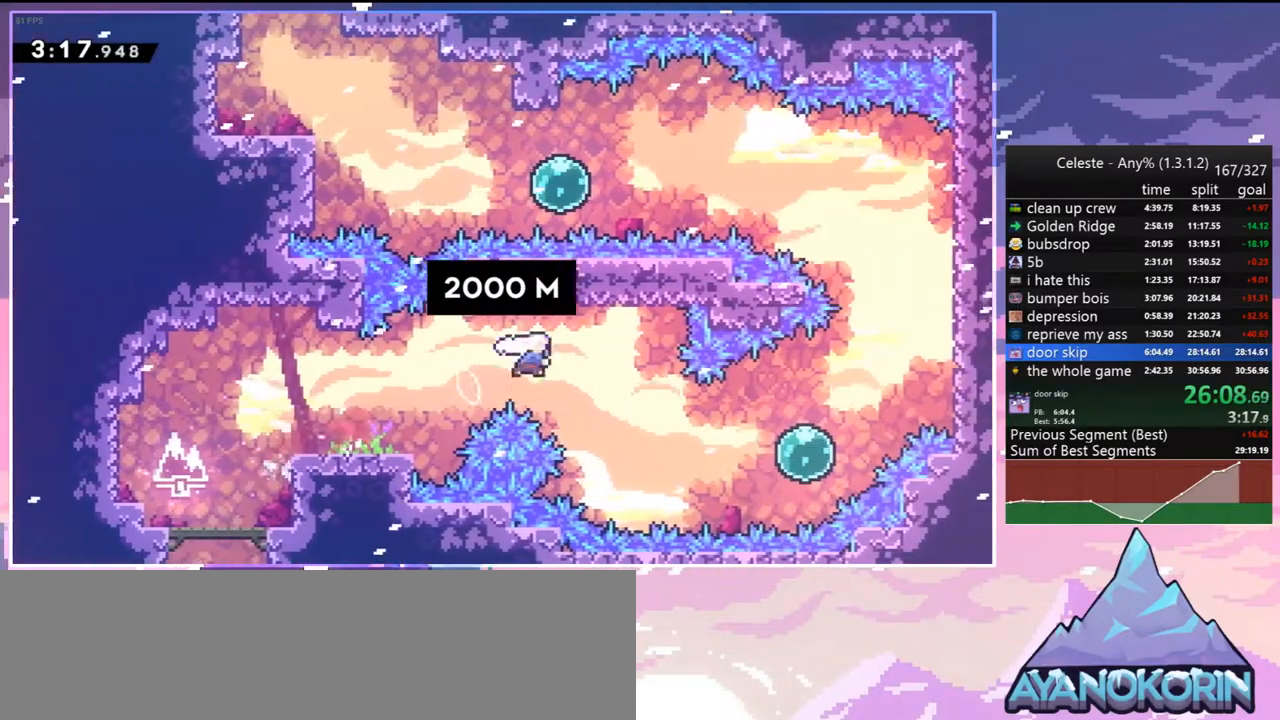
{"keys": ["dash", "right", "up"], "events": [[67, "dash", "up"], [67, "down", "up"], [200, "dash", "down"], [300, "dash", "up"], [383, "dash", "down"], [383, "up", "down"]]}
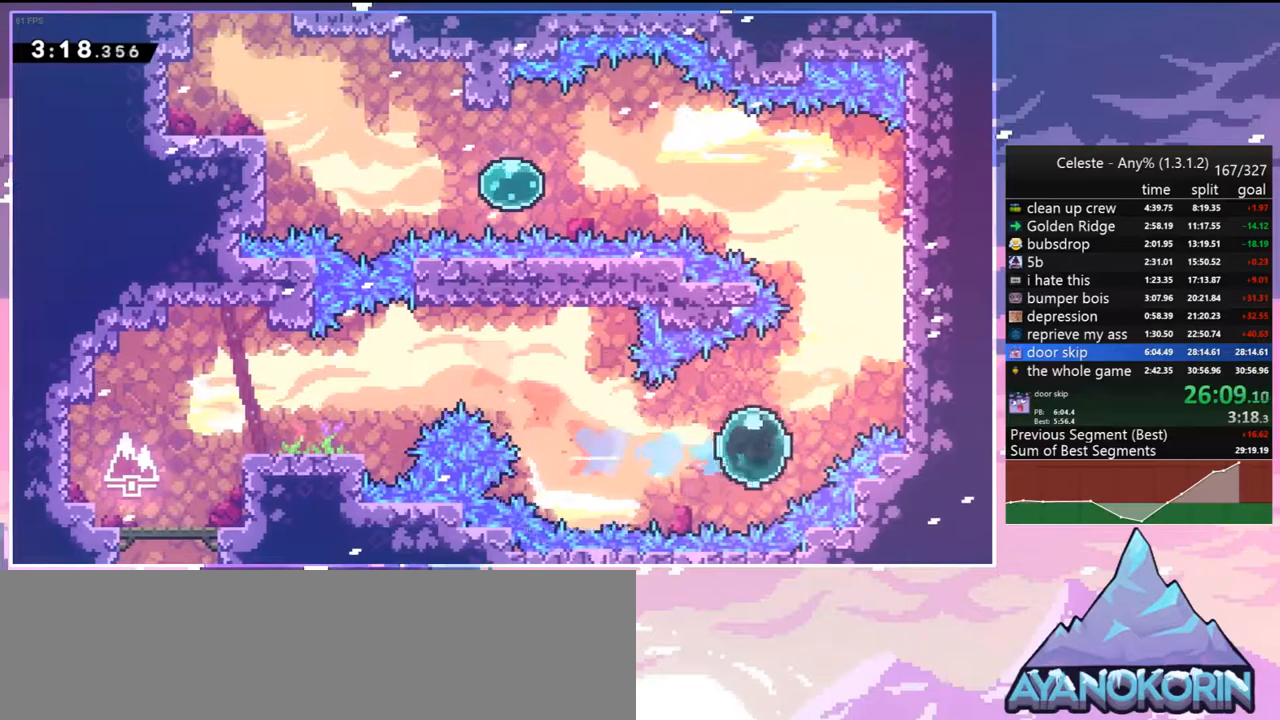
{"keys": ["dash", "jump2", "left", "up"], "events": [[33, "dash", "up"], [217, "up", "up"], [267, "jump2", "down"], [267, "left", "down"], [317, "right", "up"], [367, "up", "down"], [500, "dash", "down"]]}
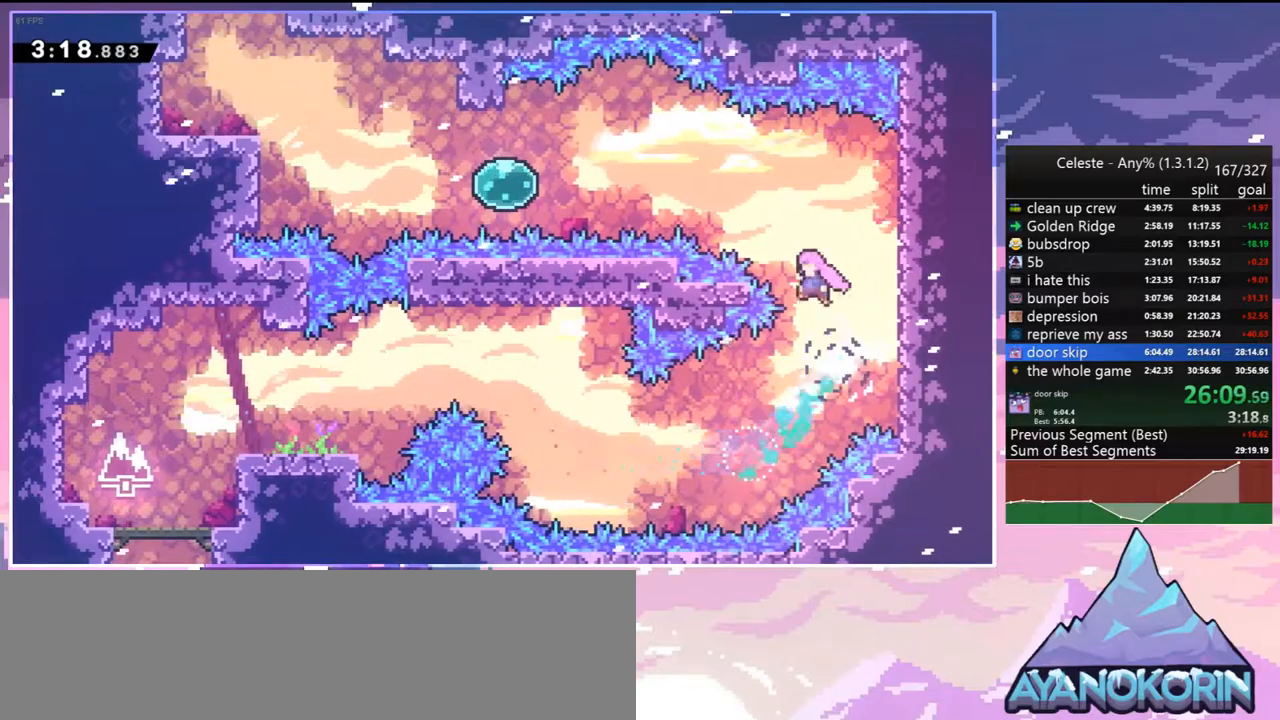
{"keys": ["left"], "events": [[50, "jump2", "up"], [133, "dash", "up"], [183, "up", "up"], [283, "dash", "down"], [467, "dash", "up"]]}
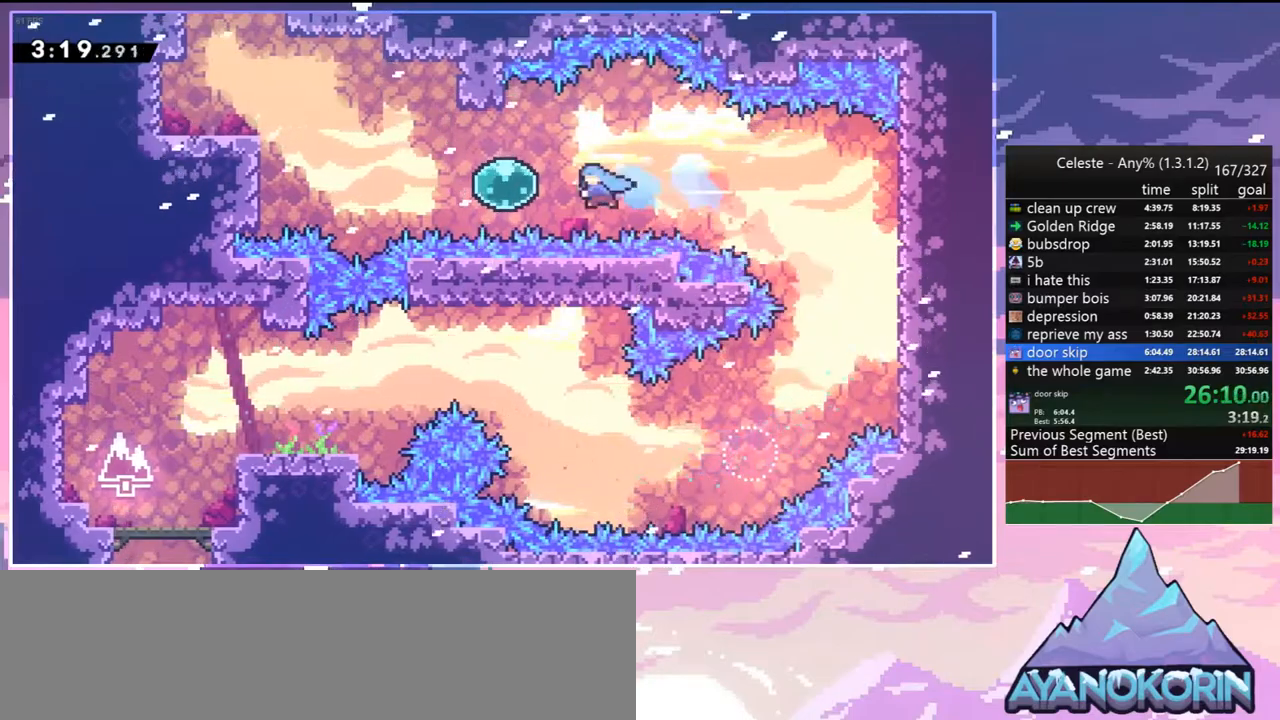
{"keys": ["dash", "left"], "events": [[117, "up", "down"], [150, "dash", "down"], [250, "dash", "up"], [250, "up", "up"], [383, "dash", "down"]]}